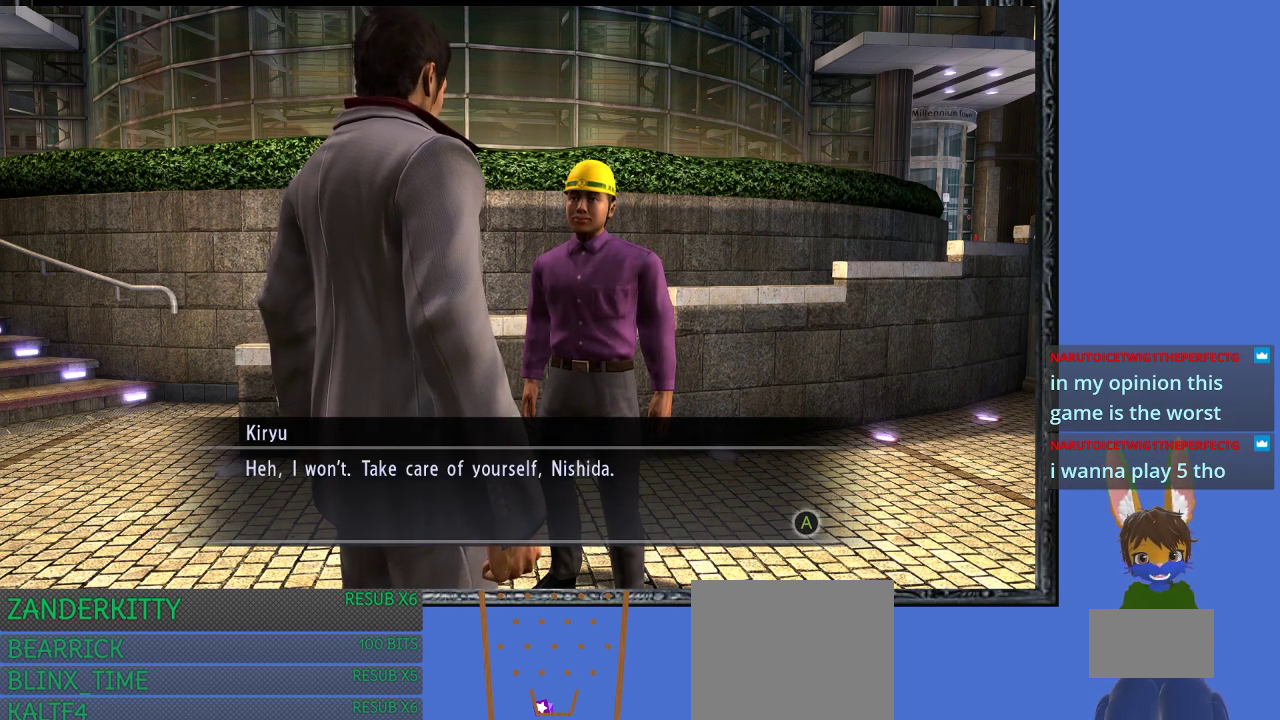
Gameplay with a controller (PlayStation layout); each line is a JSON object with the inputs held at the frame after it. "events" lists button and stick changes between this image and that frame as [ms after this image, input, new state], when the widget could be followed in between.
{"buttons": [], "left_stick": "center", "right_stick": "center", "events": [[267, "CROSS", "down"], [433, "CROSS", "up"]]}
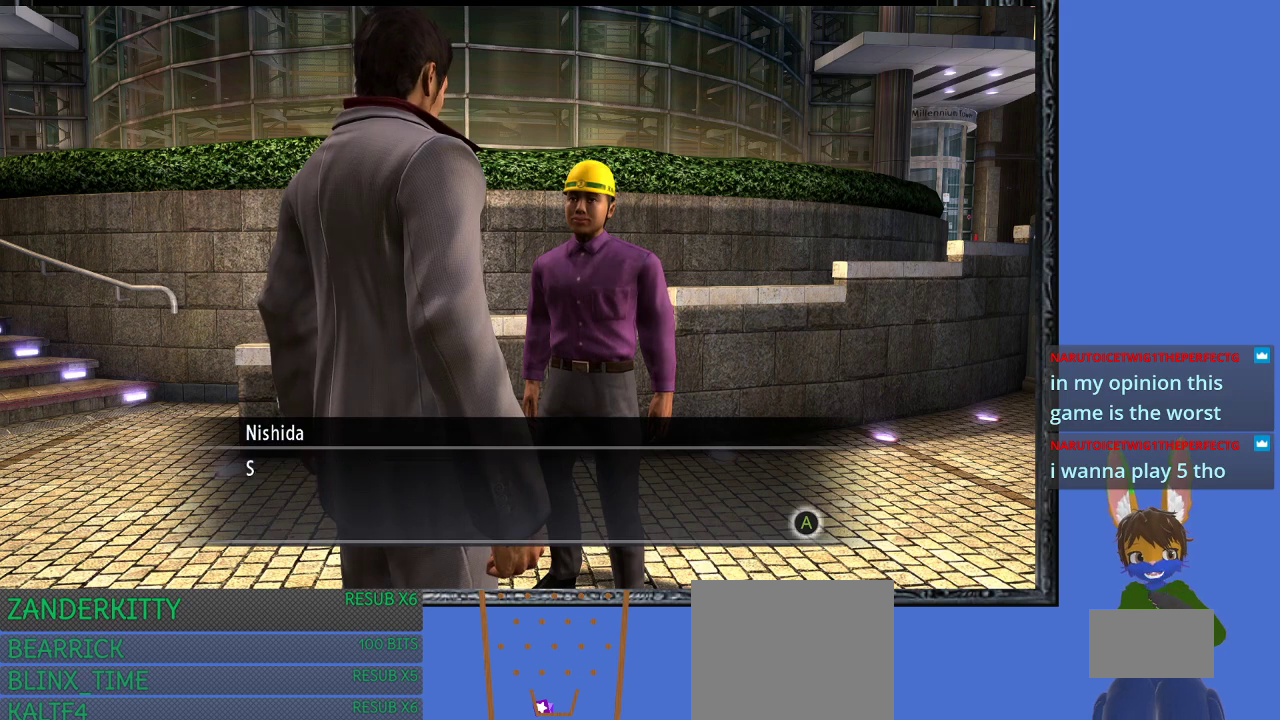
{"buttons": [], "left_stick": "center", "right_stick": "center", "events": [[367, "CROSS", "down"], [500, "CROSS", "up"]]}
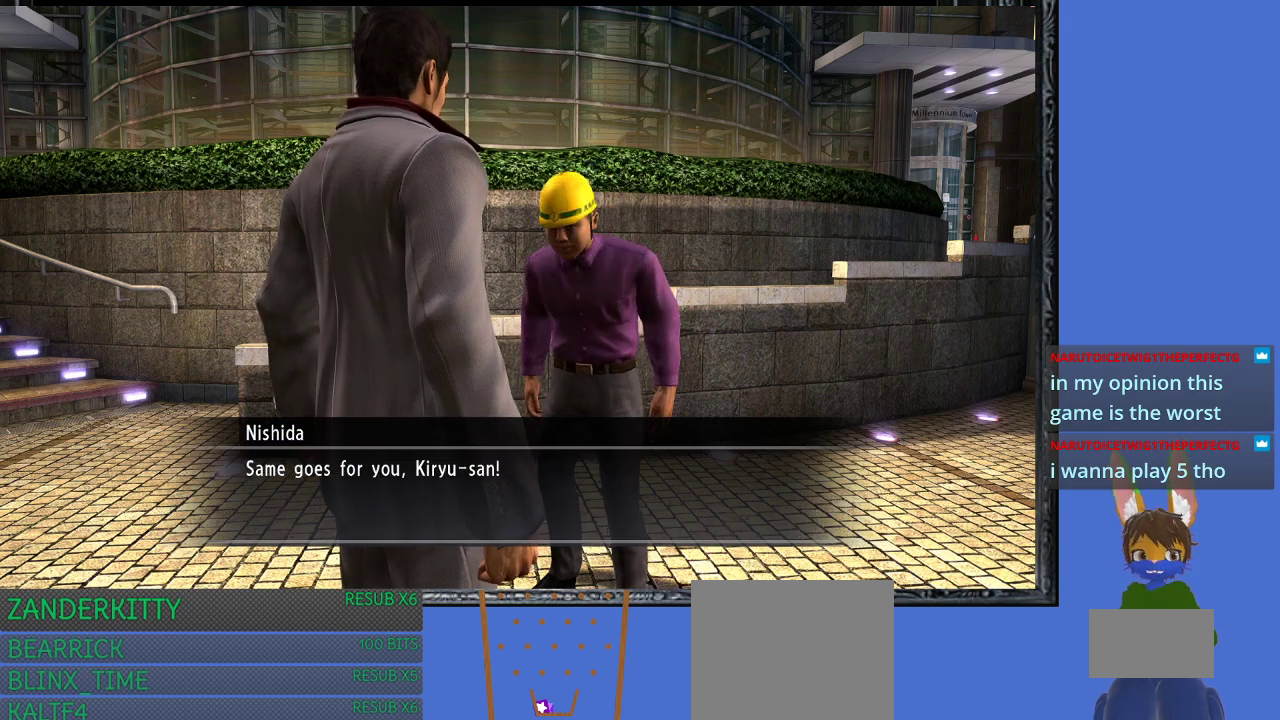
{"buttons": [], "left_stick": "center", "right_stick": "center", "events": [[367, "CROSS", "down"], [500, "CROSS", "up"]]}
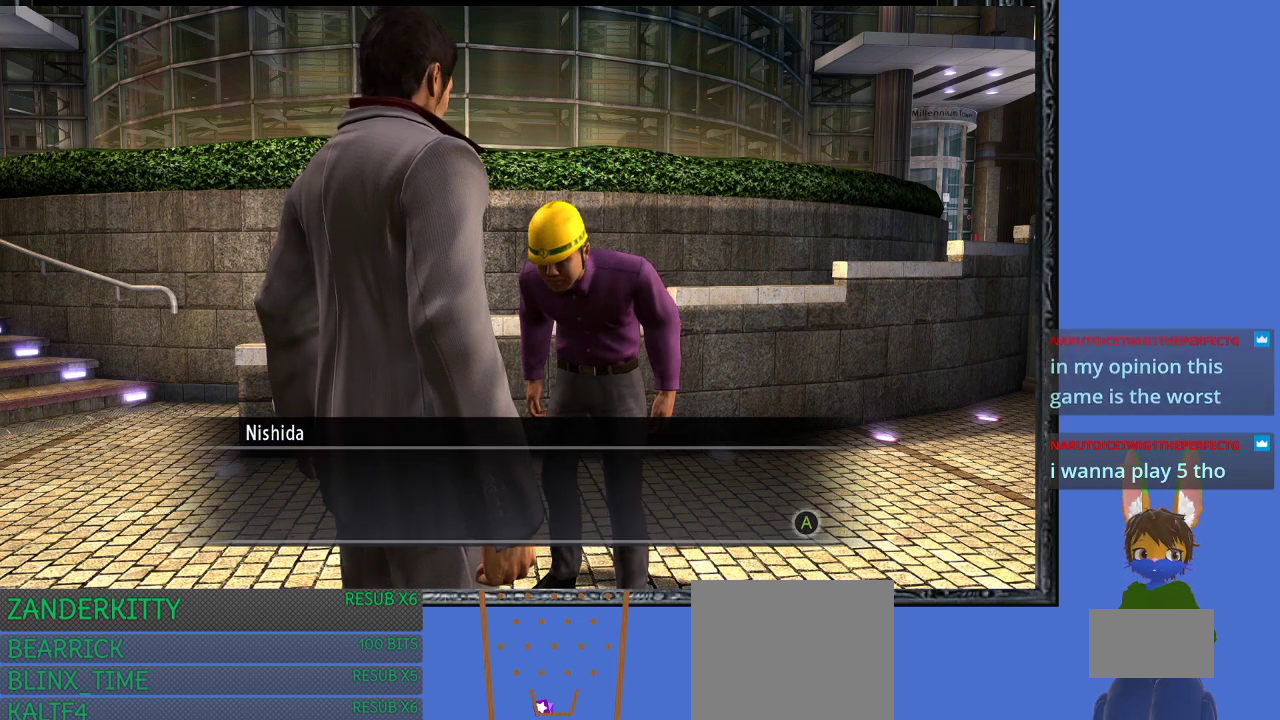
{"buttons": ["CROSS"], "left_stick": "up-right", "right_stick": "center", "events": [[233, "left_stick", "up-right"], [467, "CROSS", "down"]]}
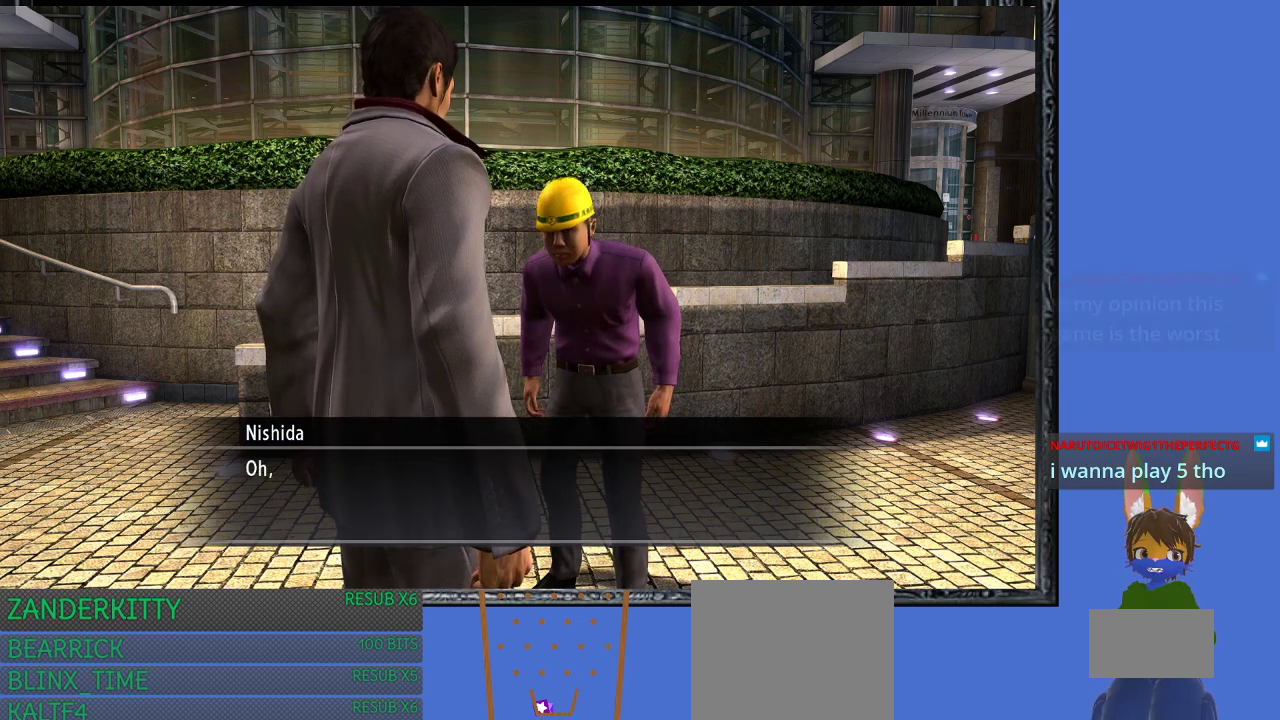
{"buttons": [], "left_stick": "up-right", "right_stick": "center", "events": [[100, "CROSS", "up"]]}
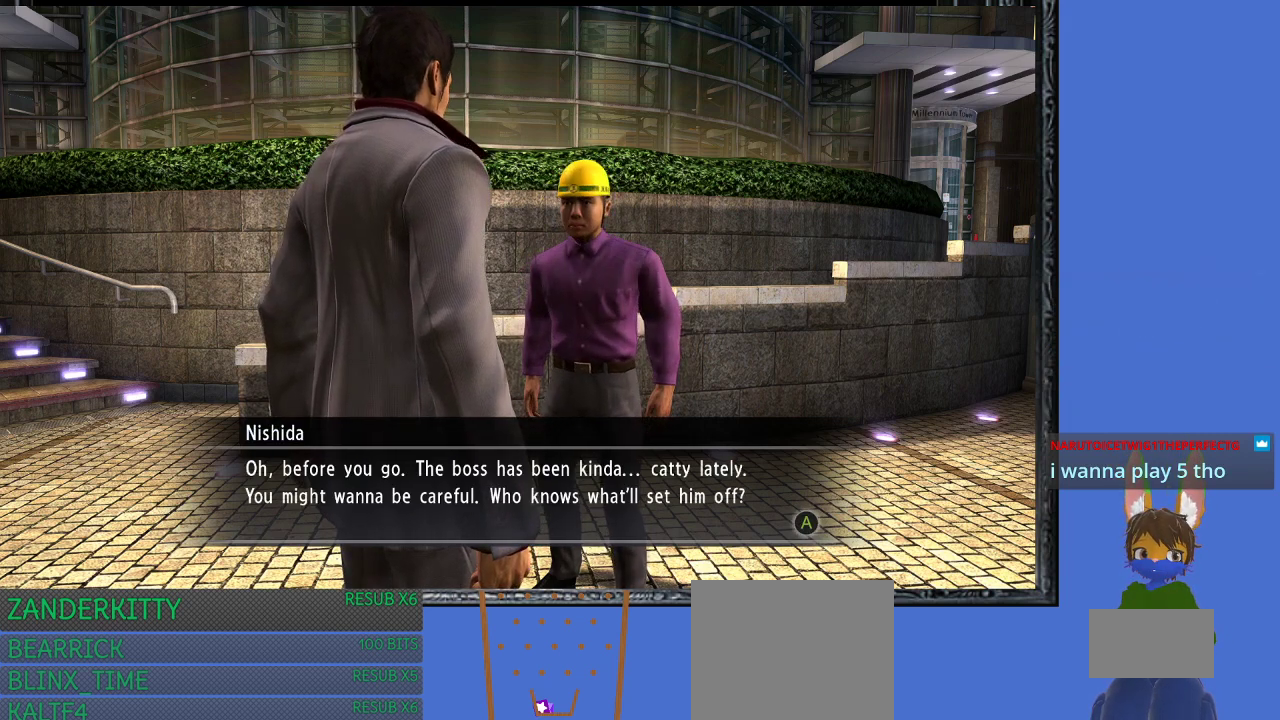
{"buttons": [], "left_stick": "center", "right_stick": "center", "events": [[500, "left_stick", "center"]]}
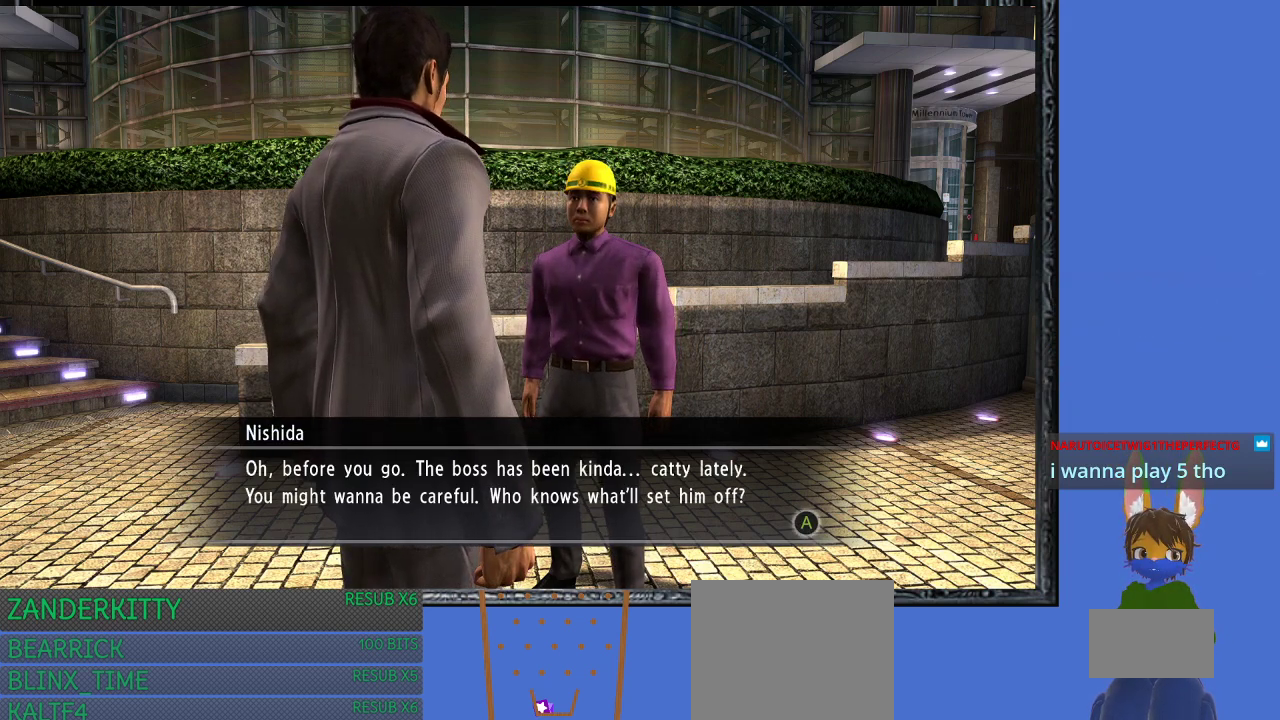
{"buttons": [], "left_stick": "center", "right_stick": "center", "events": []}
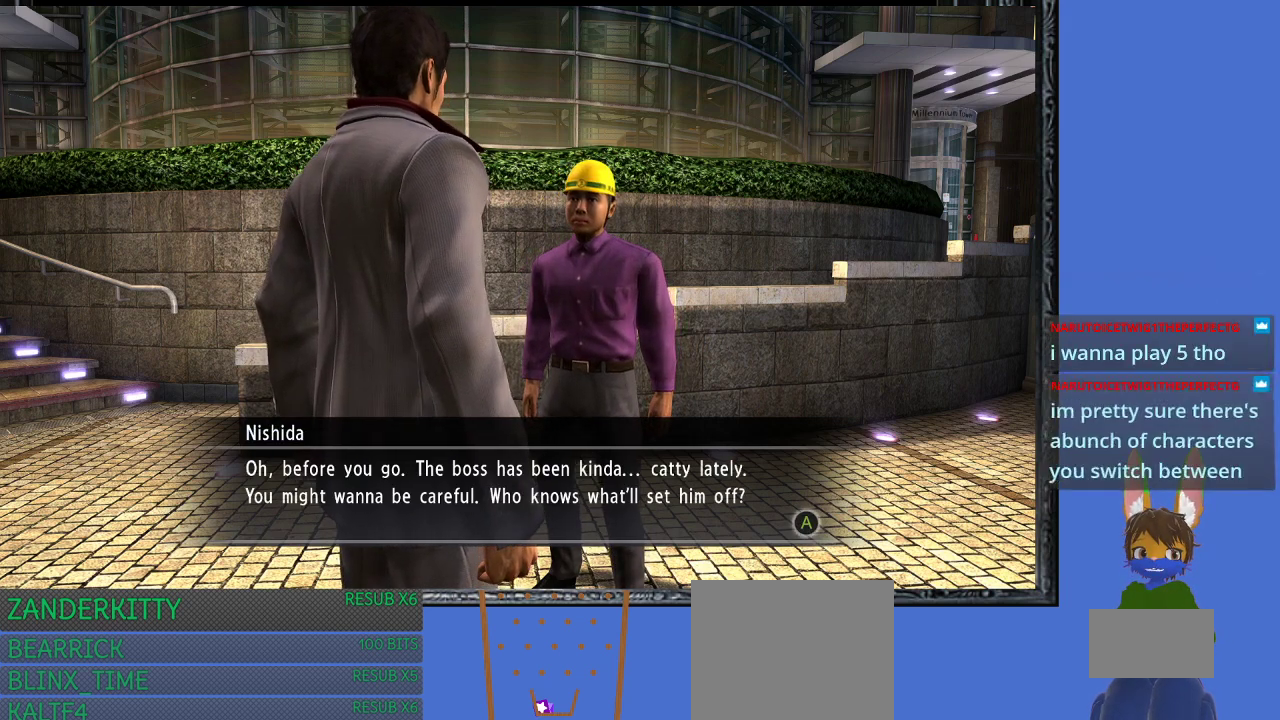
{"buttons": [], "left_stick": "center", "right_stick": "center", "events": []}
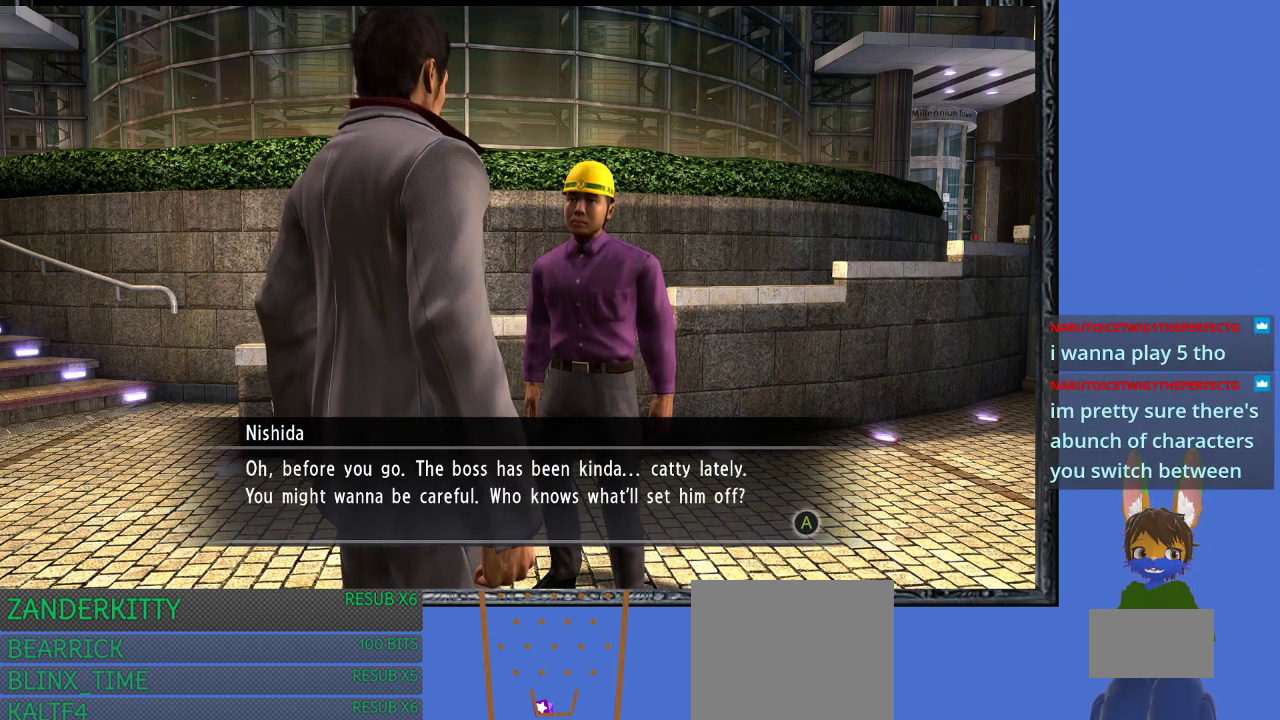
{"buttons": [], "left_stick": "center", "right_stick": "center", "events": []}
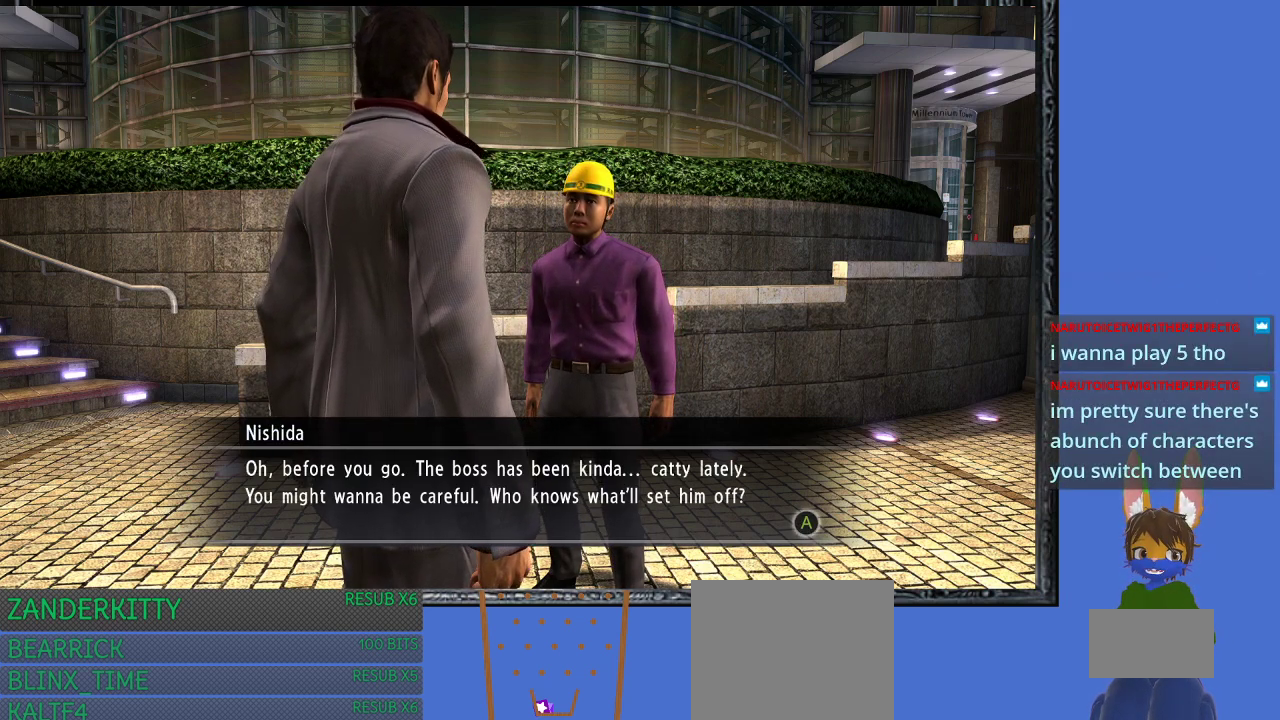
{"buttons": [], "left_stick": "up", "right_stick": "center", "events": [[267, "left_stick", "up-right"], [333, "left_stick", "up"]]}
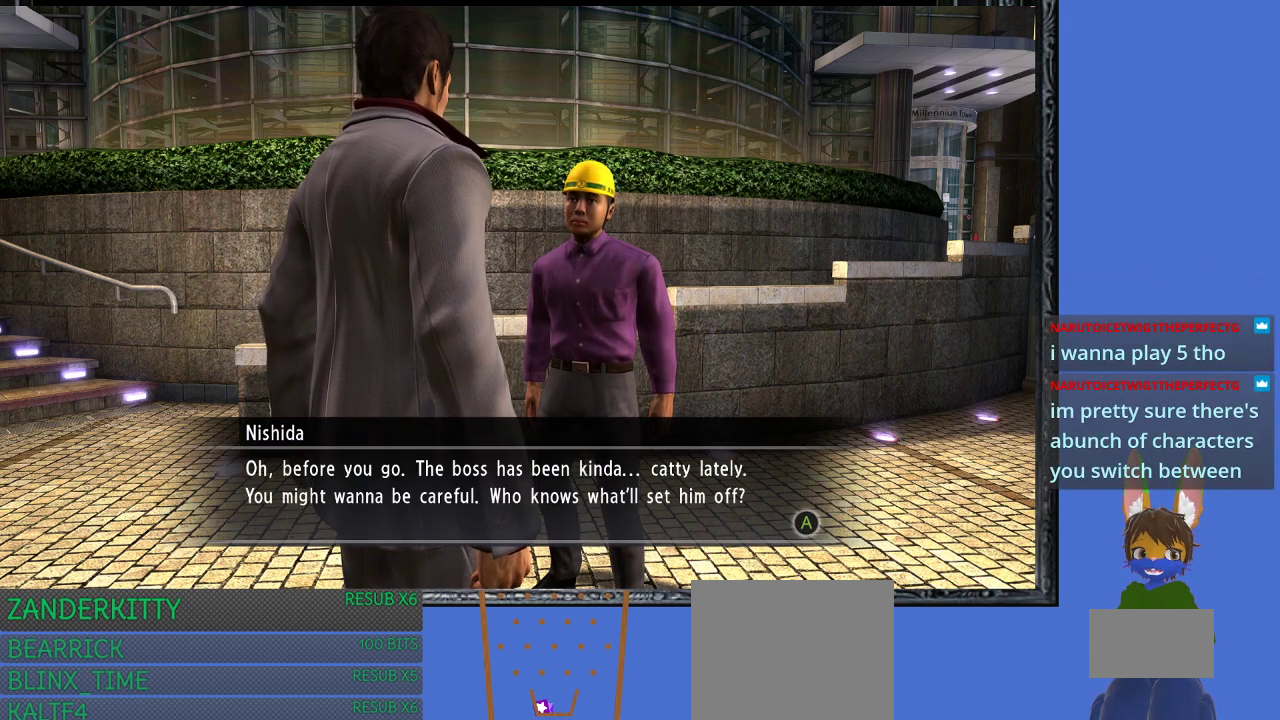
{"buttons": [], "left_stick": "center", "right_stick": "center", "events": [[200, "left_stick", "center"], [333, "CROSS", "down"], [467, "CROSS", "up"]]}
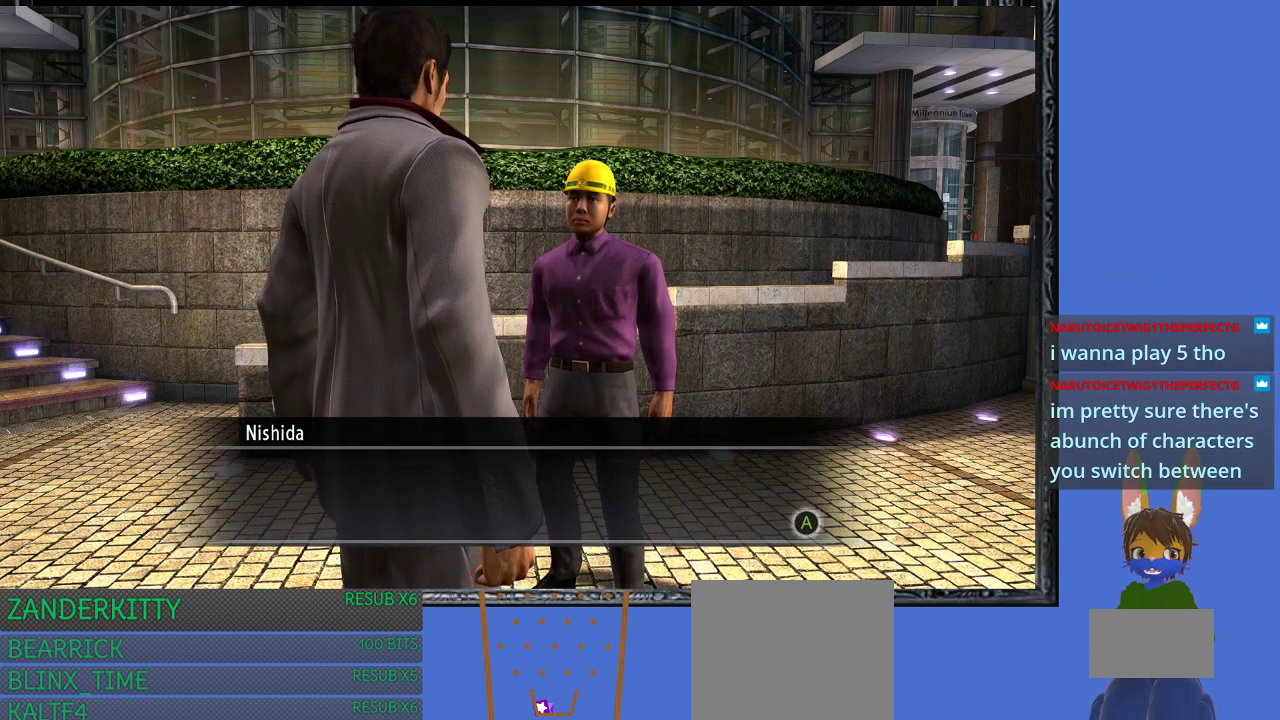
{"buttons": [], "left_stick": "center", "right_stick": "center", "events": [[367, "CROSS", "down"], [500, "CROSS", "up"]]}
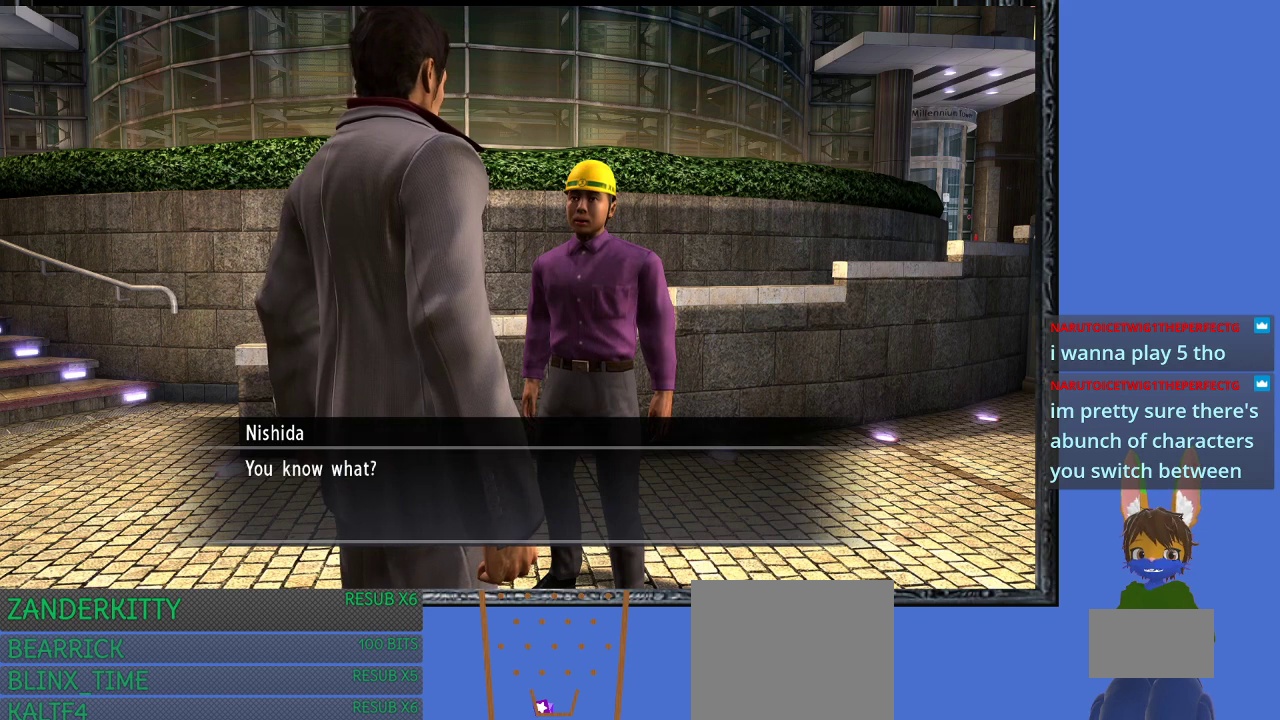
{"buttons": [], "left_stick": "center", "right_stick": "center", "events": []}
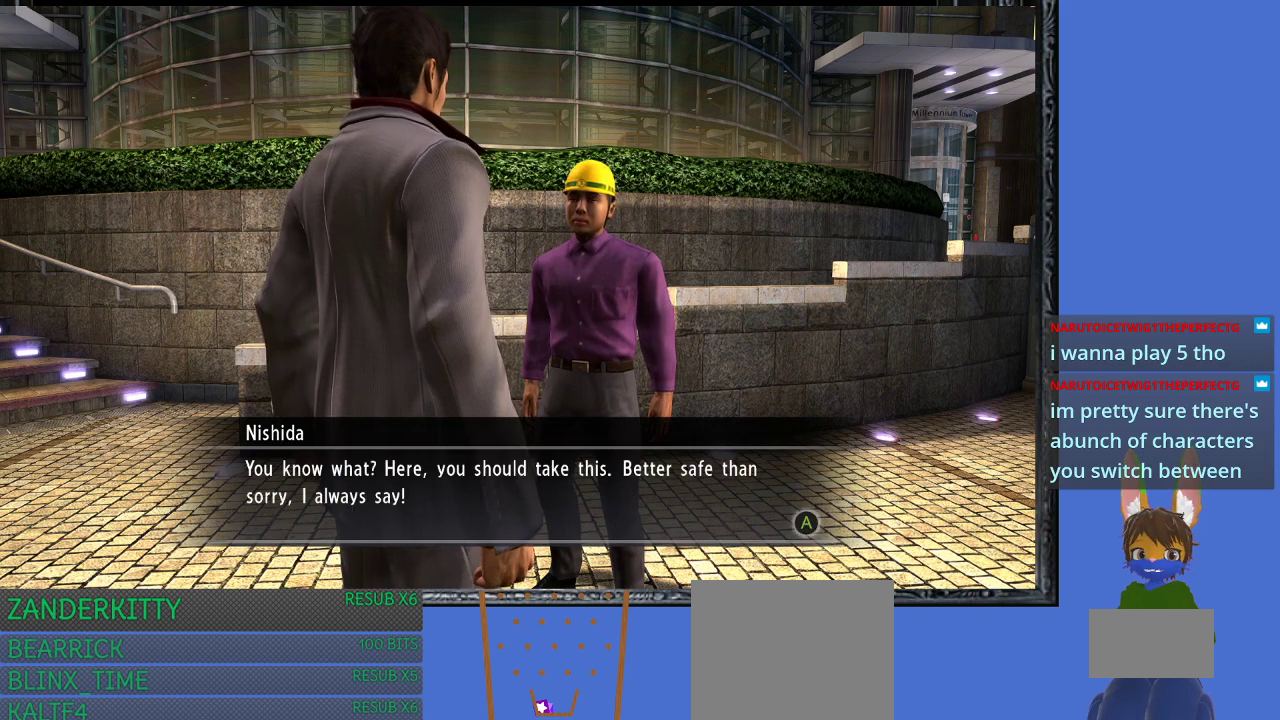
{"buttons": [], "left_stick": "center", "right_stick": "center", "events": []}
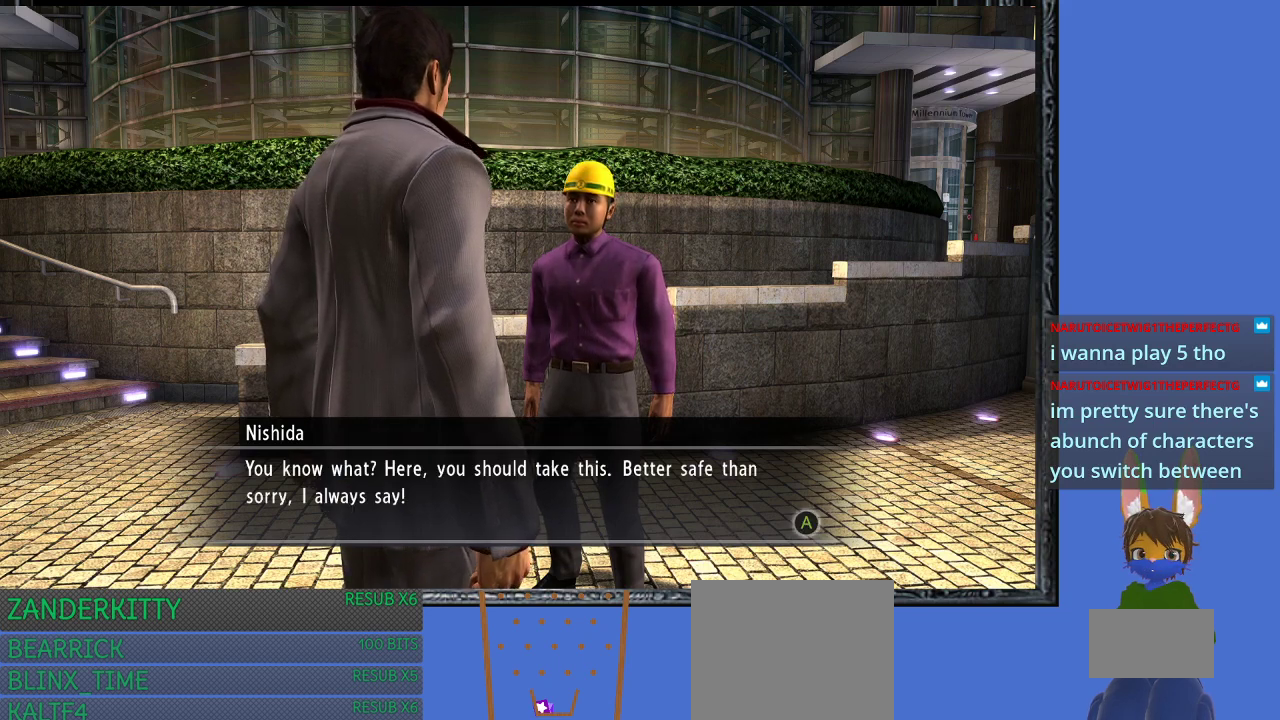
{"buttons": [], "left_stick": "center", "right_stick": "center", "events": []}
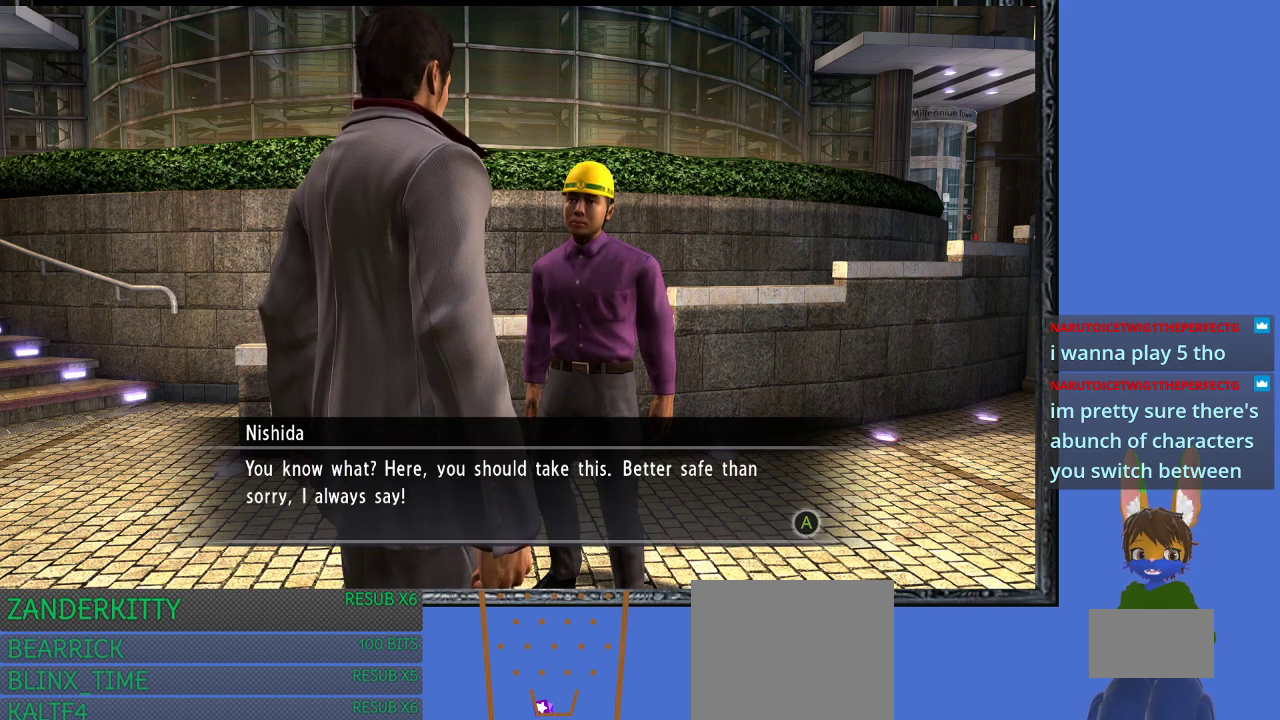
{"buttons": ["CROSS"], "left_stick": "center", "right_stick": "center", "events": [[400, "CROSS", "down"]]}
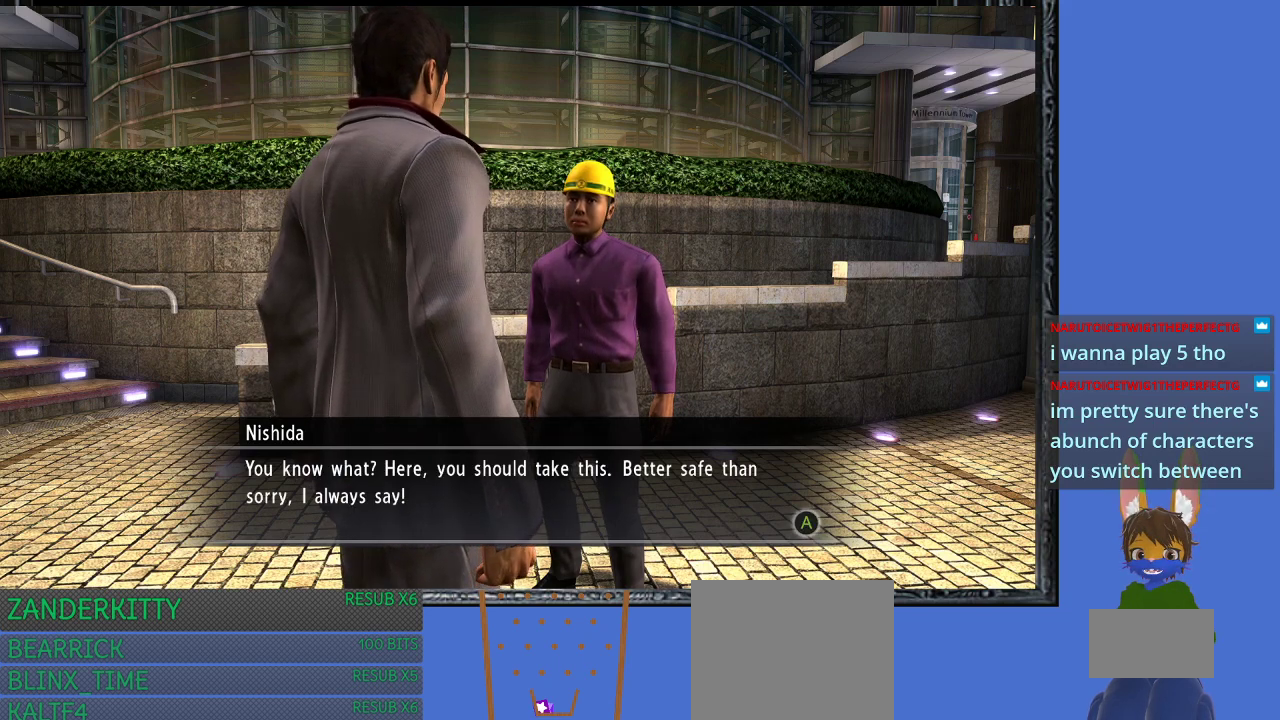
{"buttons": [], "left_stick": "center", "right_stick": "center", "events": [[133, "CROSS", "up"]]}
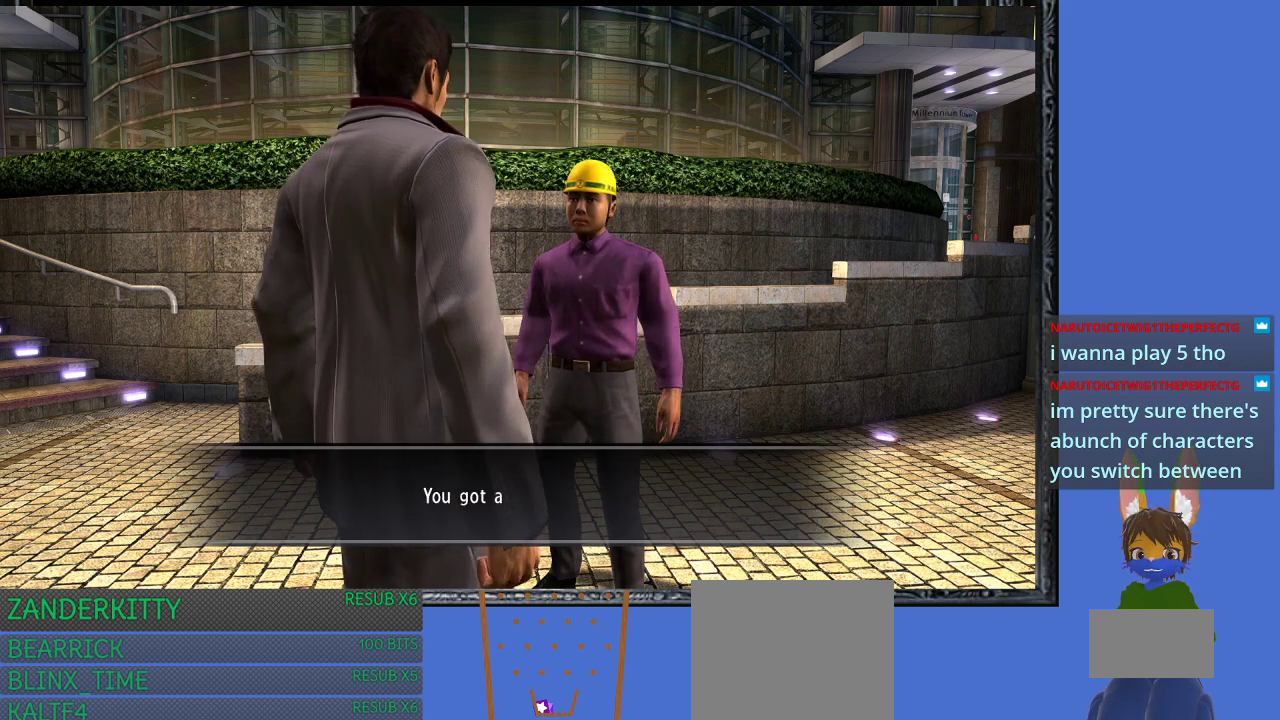
{"buttons": [], "left_stick": "center", "right_stick": "center", "events": [[233, "CROSS", "down"], [367, "CROSS", "up"]]}
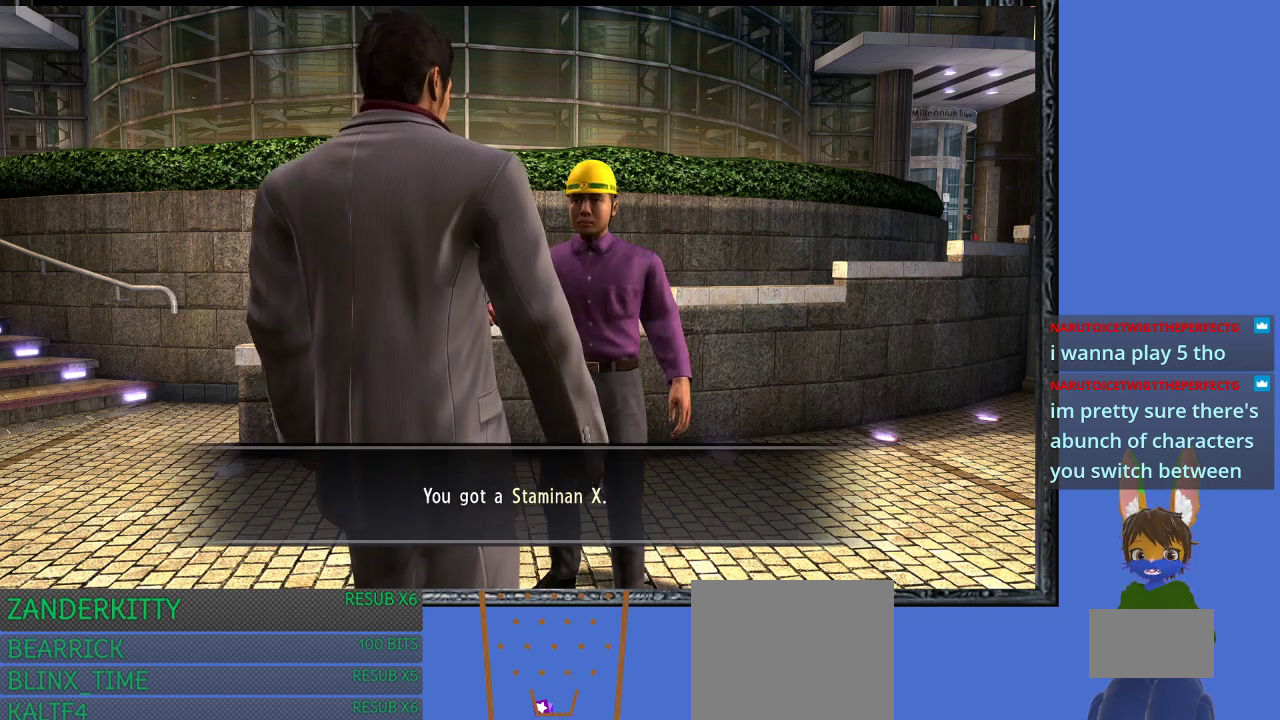
{"buttons": [], "left_stick": "center", "right_stick": "center", "events": [[367, "CROSS", "down"], [500, "CROSS", "up"]]}
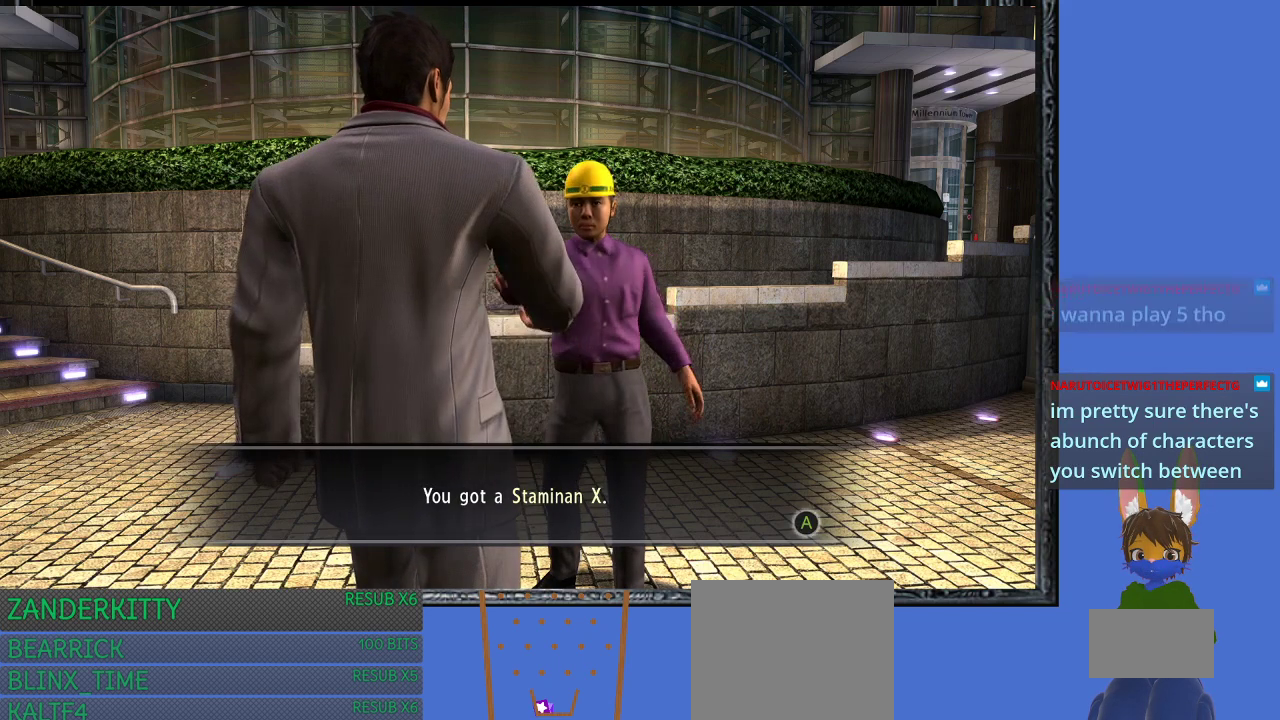
{"buttons": ["CROSS"], "left_stick": "center", "right_stick": "center", "events": [[467, "CROSS", "down"]]}
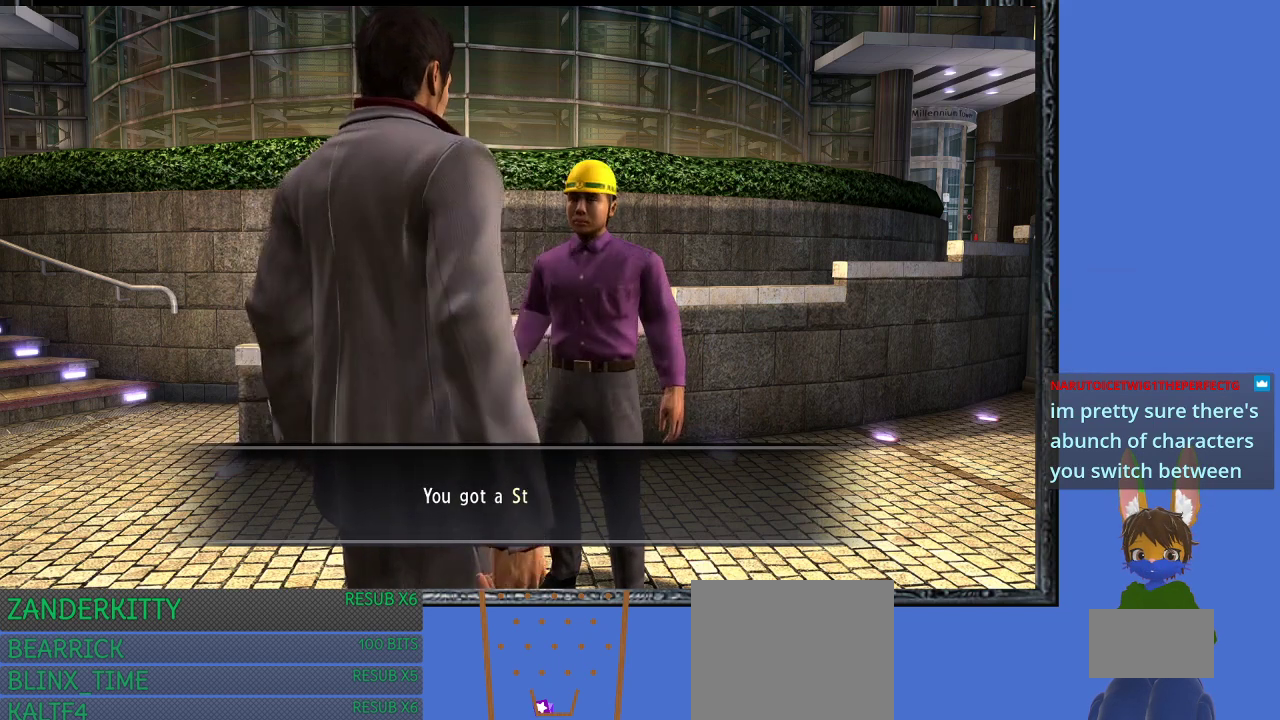
{"buttons": [], "left_stick": "center", "right_stick": "center", "events": [[100, "CROSS", "up"]]}
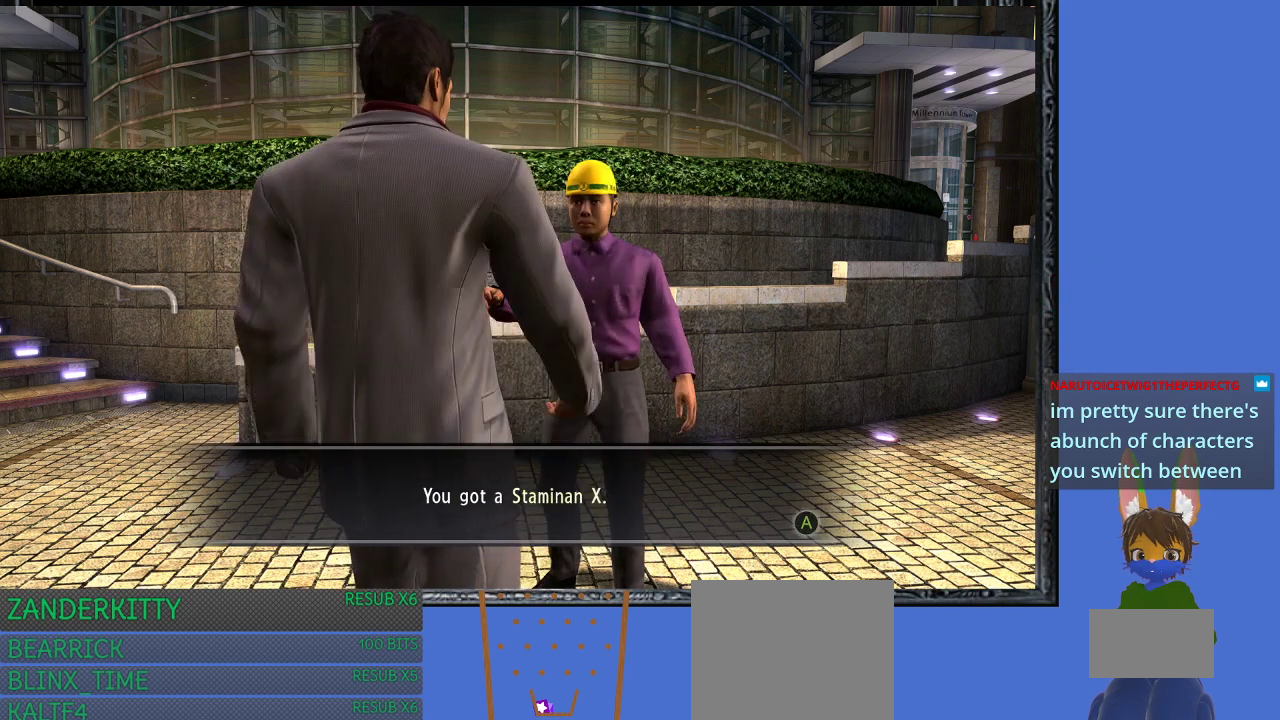
{"buttons": [], "left_stick": "center", "right_stick": "center", "events": [[67, "CROSS", "down"], [233, "CROSS", "up"]]}
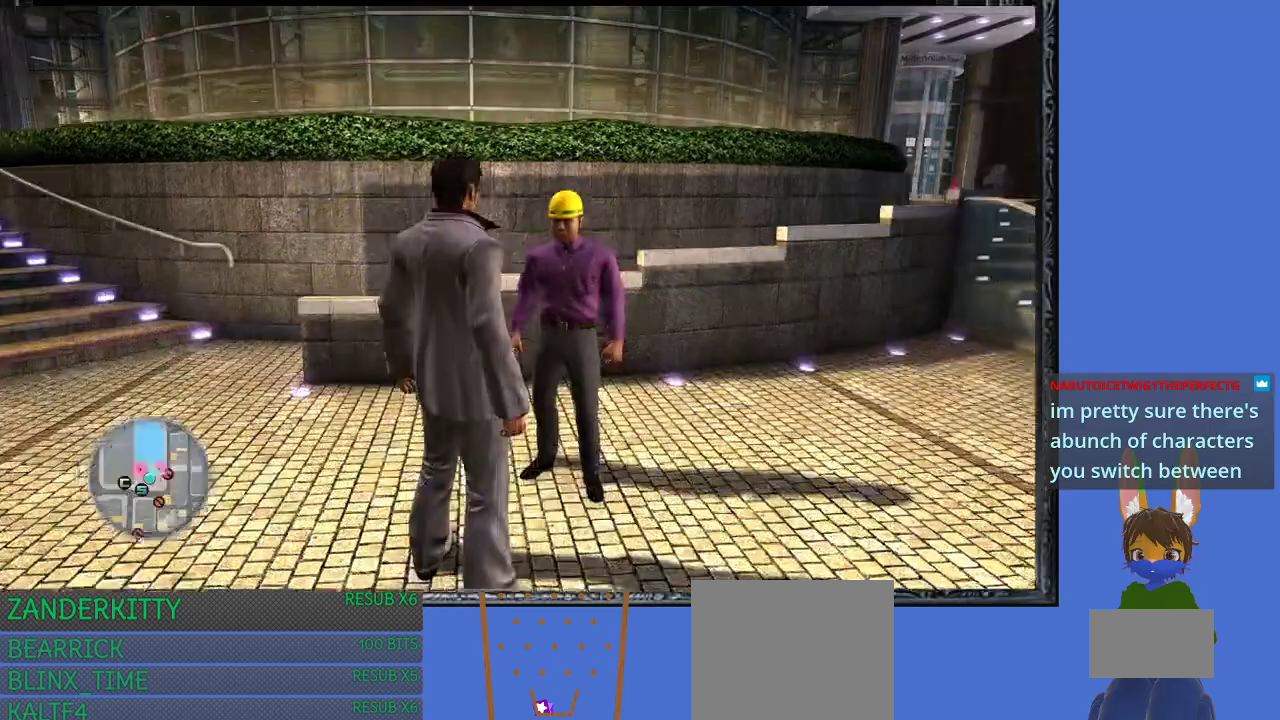
{"buttons": [], "left_stick": "right", "right_stick": "center", "events": [[167, "CROSS", "down"], [267, "CROSS", "up"], [500, "left_stick", "right"]]}
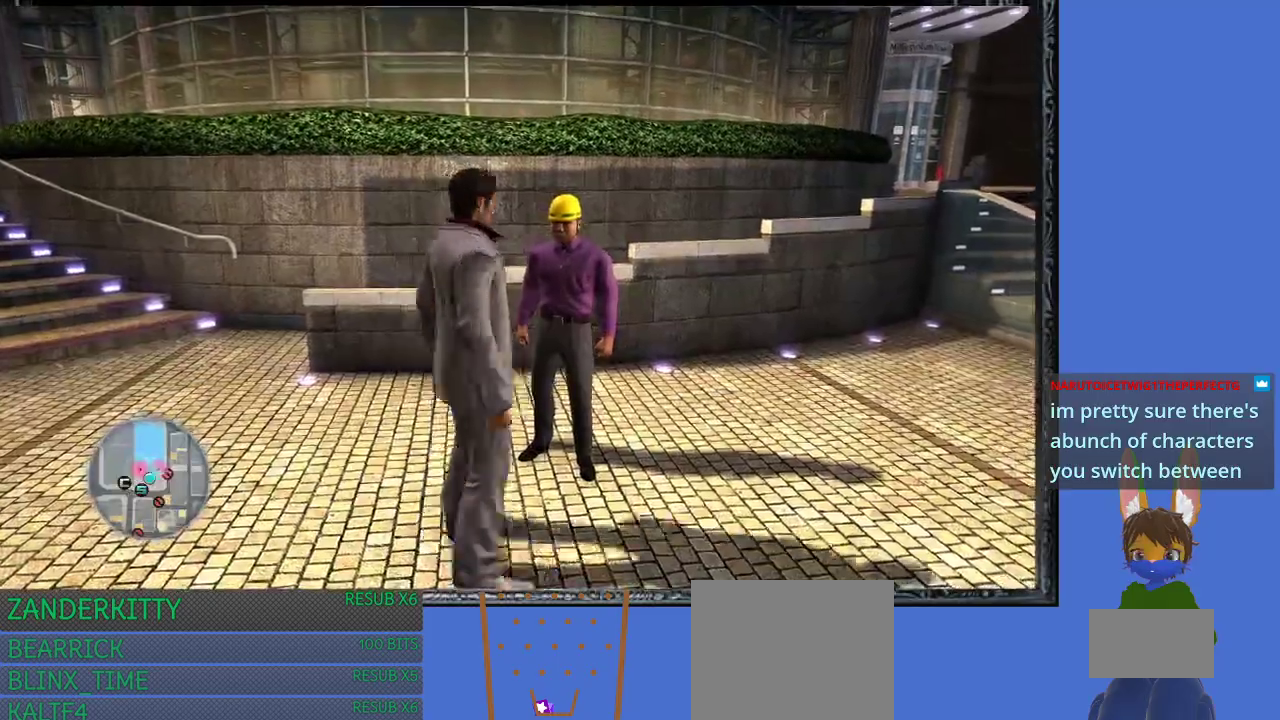
{"buttons": [], "left_stick": "up-right", "right_stick": "center", "events": [[267, "left_stick", "up-right"]]}
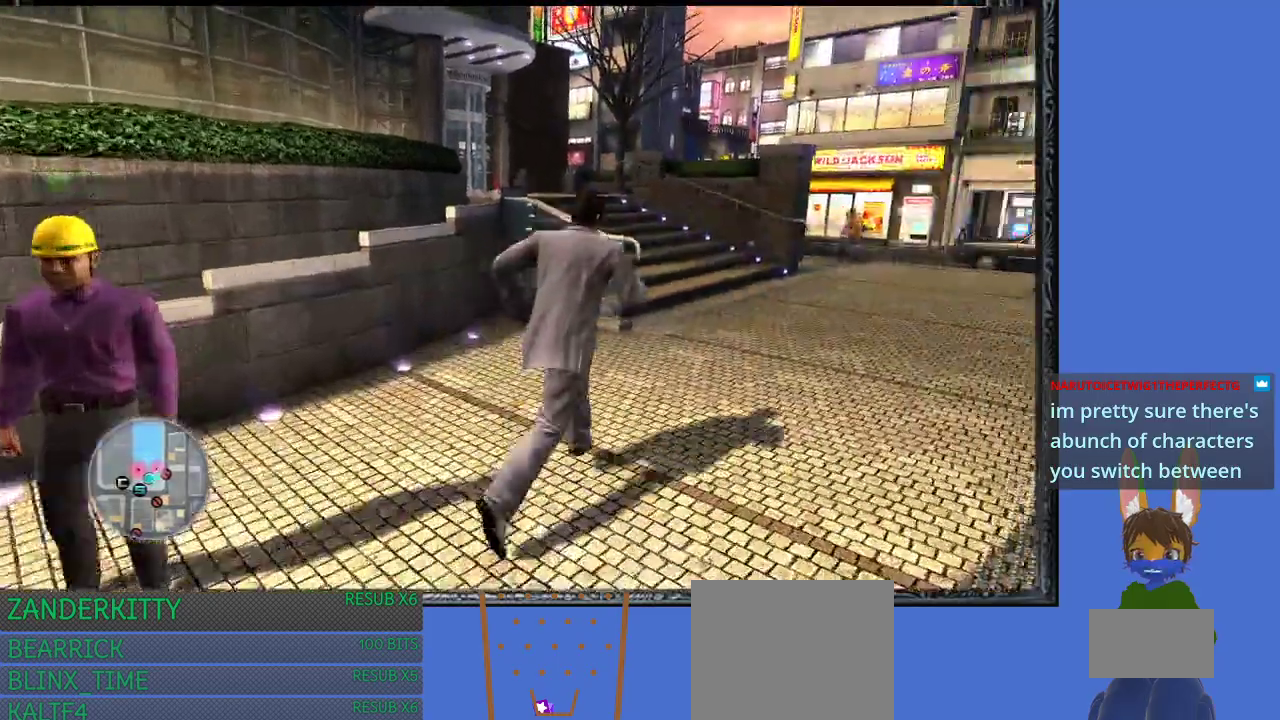
{"buttons": [], "left_stick": "up", "right_stick": "center", "events": [[333, "left_stick", "up"]]}
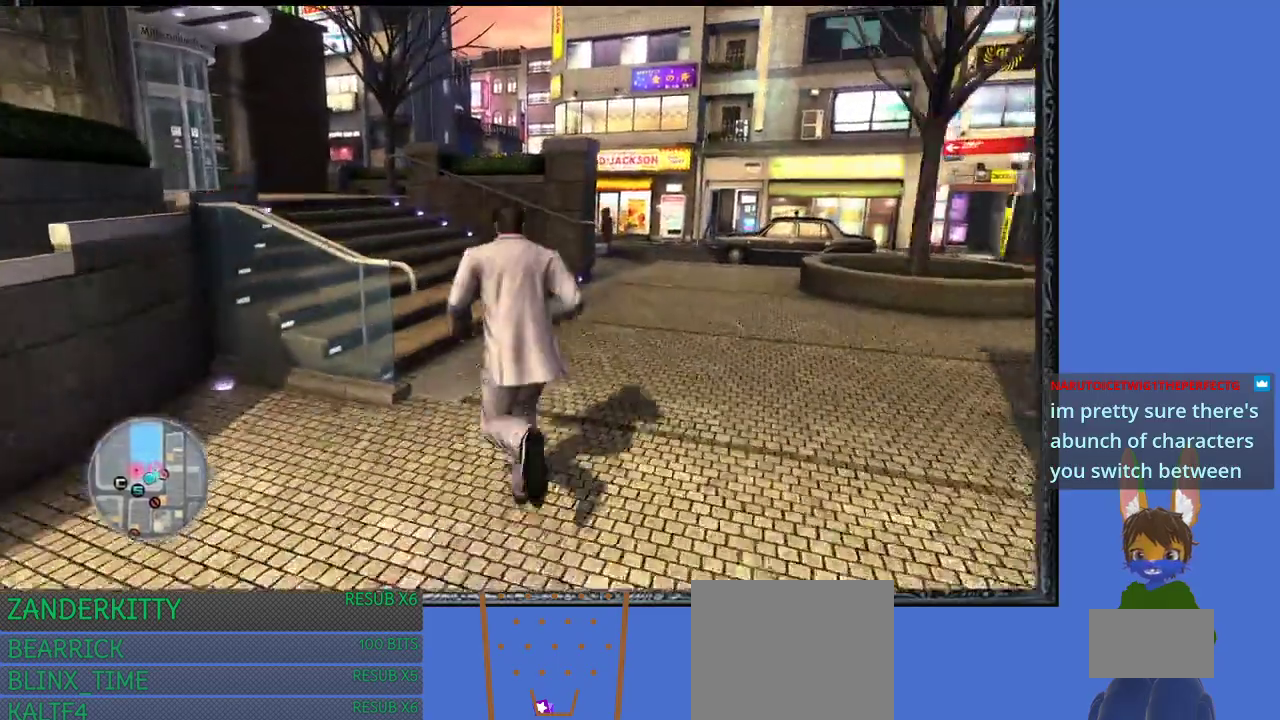
{"buttons": [], "left_stick": "up", "right_stick": "left", "events": [[400, "right_stick", "left"]]}
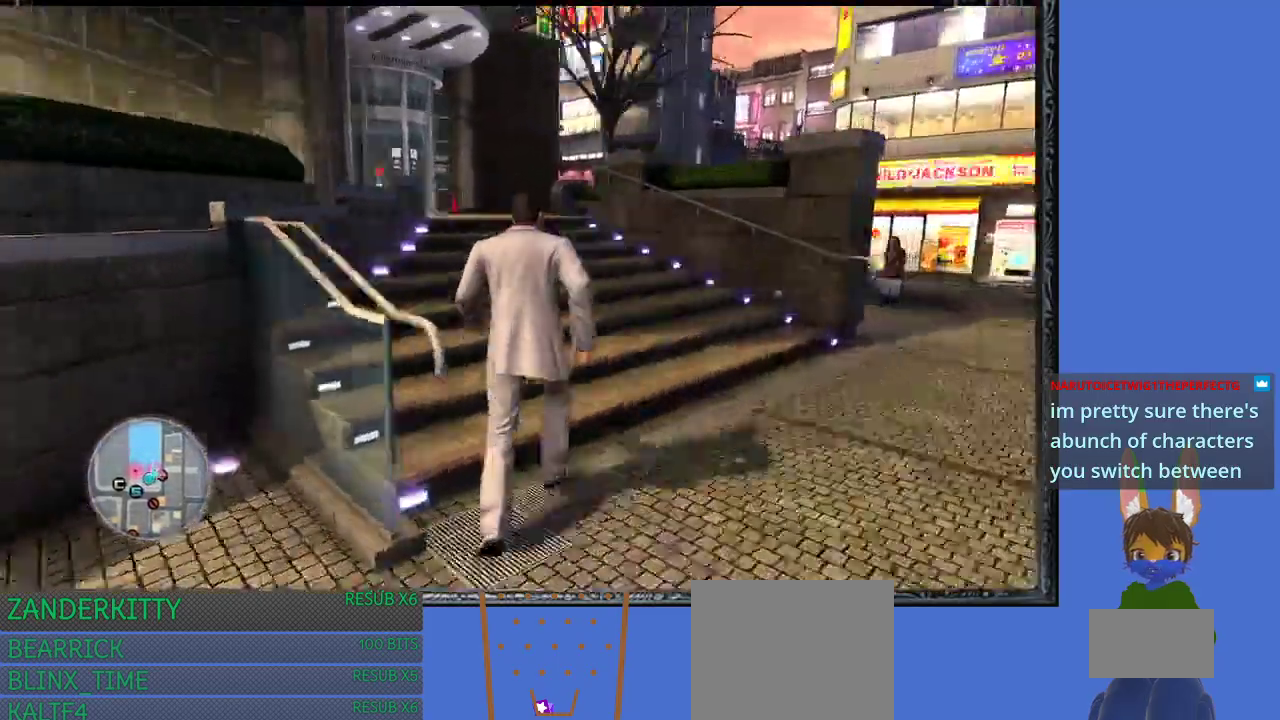
{"buttons": [], "left_stick": "up", "right_stick": "center", "events": [[133, "right_stick", "center"]]}
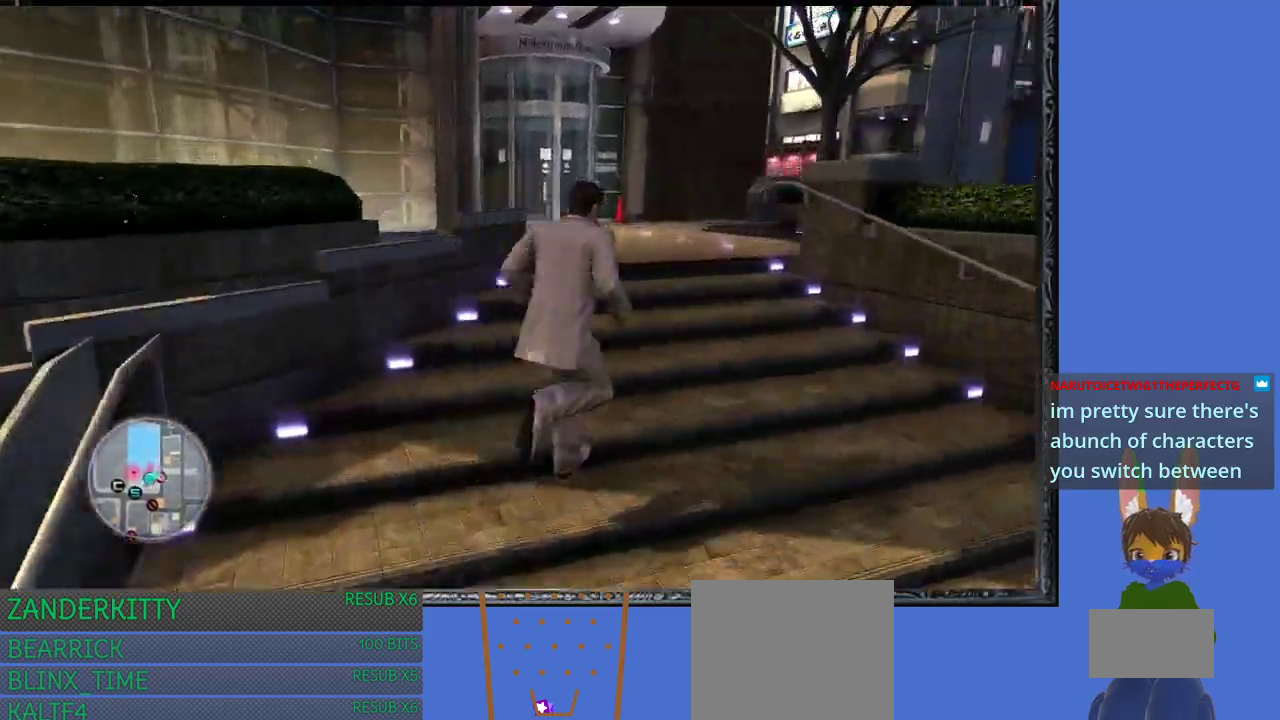
{"buttons": [], "left_stick": "up", "right_stick": "center", "events": []}
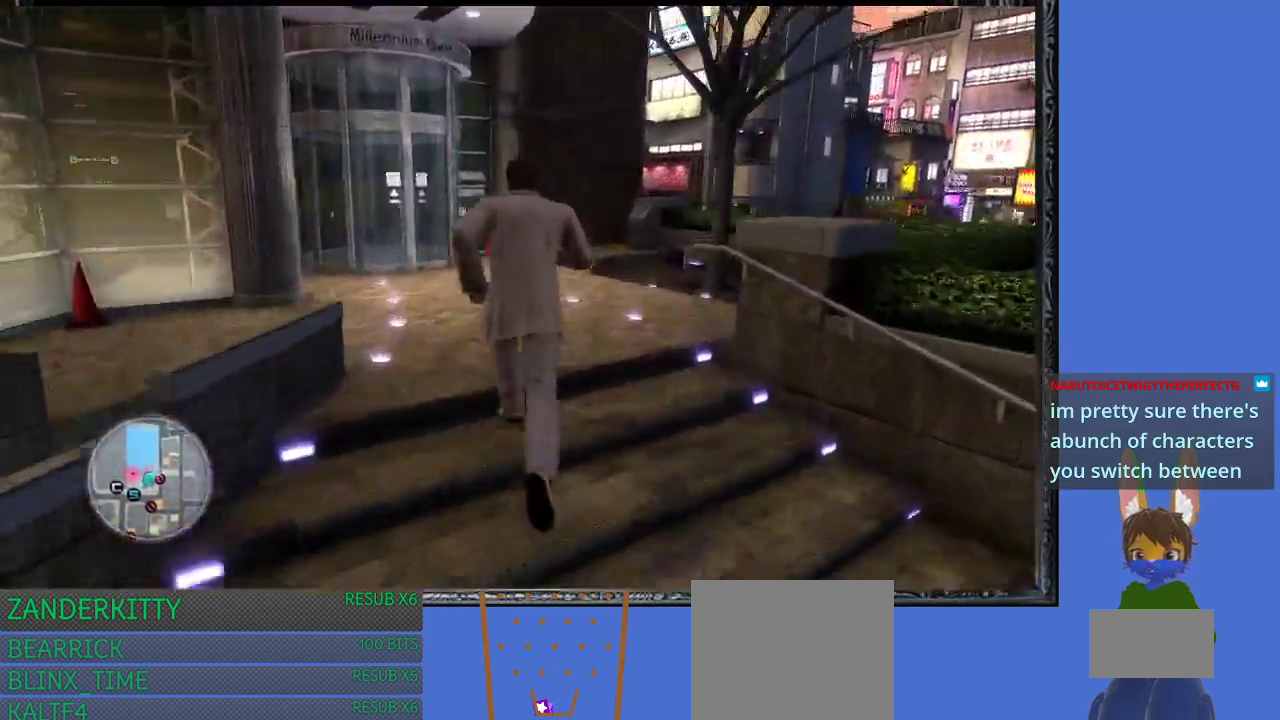
{"buttons": [], "left_stick": "up", "right_stick": "center", "events": []}
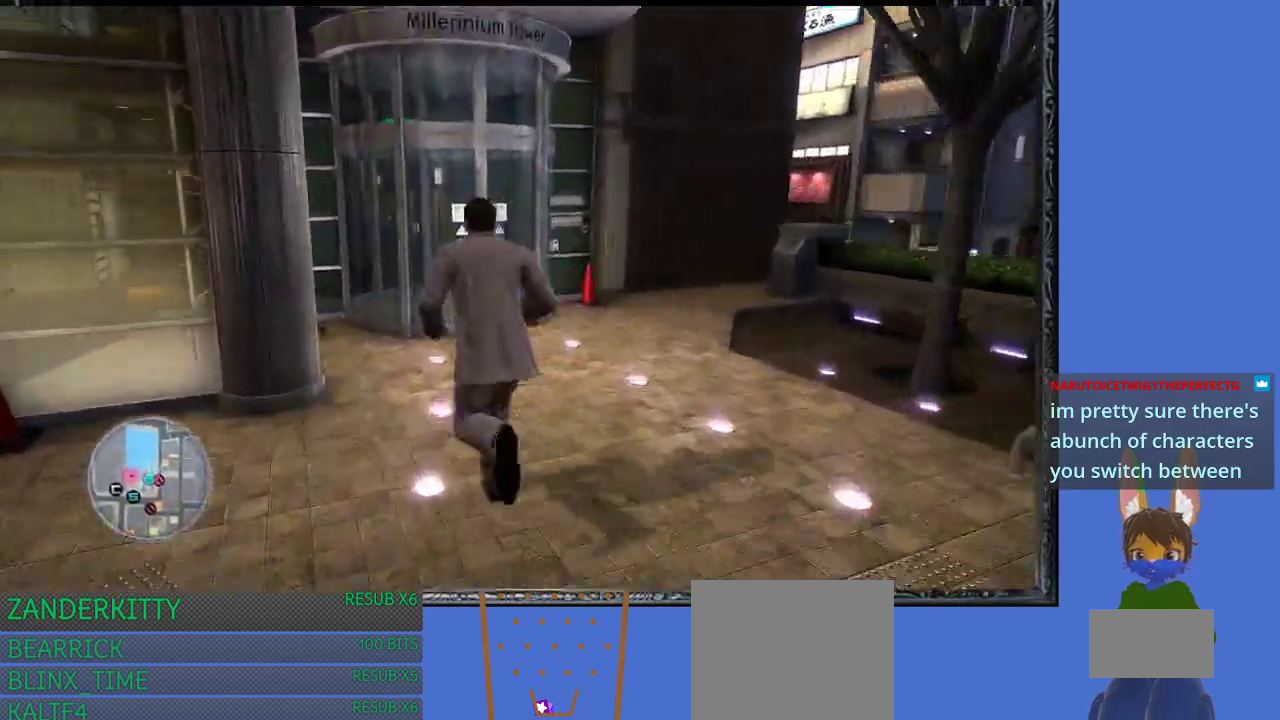
{"buttons": ["CROSS"], "left_stick": "up", "right_stick": "center", "events": [[500, "CROSS", "down"]]}
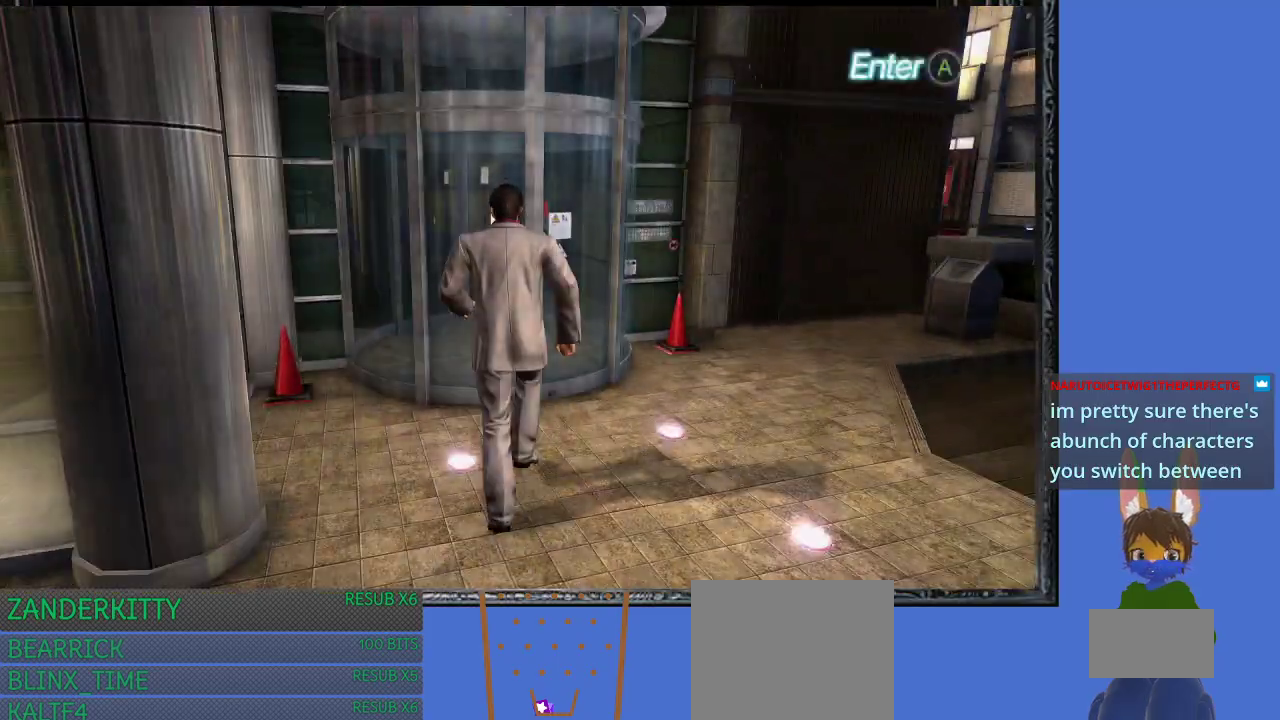
{"buttons": [], "left_stick": "up", "right_stick": "center", "events": [[200, "CROSS", "up"]]}